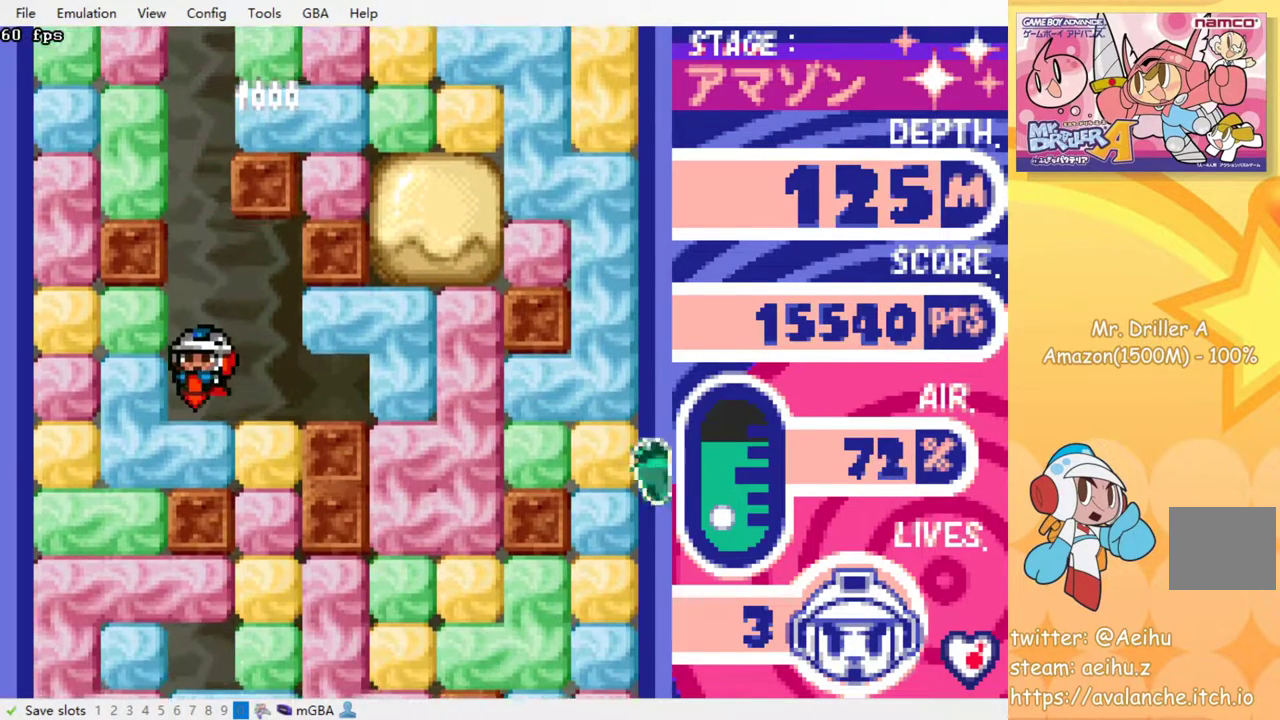
Gameplay with a controller (PlayStation layout); each line is a JSON object with the inputs held at the frame after it. "events" lists button and stick changes between this image and that frame as [ms after this image, input, new state], when the widget could be followed in between. Not read: L3 R3 left_stick right_stick.
{"buttons": ["SQUARE", "DPAD_RIGHT"], "events": [[50, "SQUARE", "up"], [117, "SQUARE", "down"], [250, "SQUARE", "up"], [417, "DPAD_RIGHT", "down"], [483, "SQUARE", "down"]]}
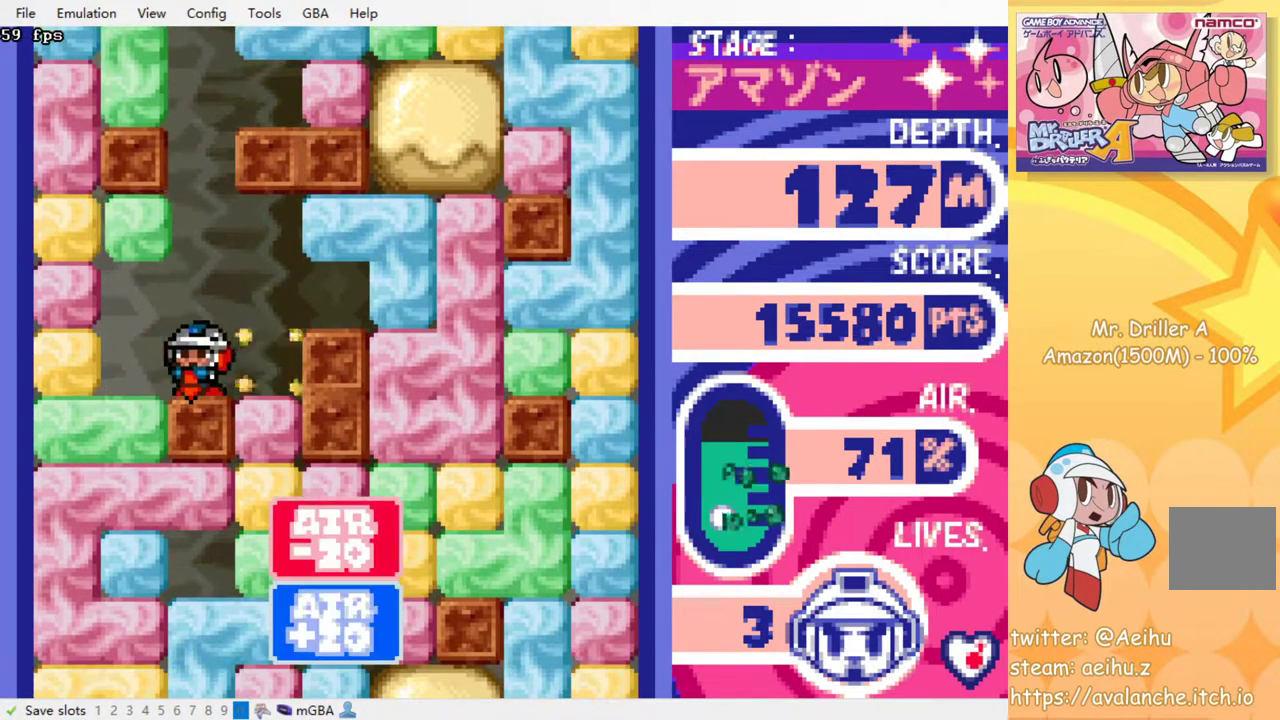
{"buttons": ["SQUARE"], "events": [[83, "SQUARE", "up"], [250, "DPAD_DOWN", "down"], [283, "DPAD_RIGHT", "up"], [317, "SQUARE", "down"], [417, "SQUARE", "up"], [483, "DPAD_DOWN", "up"], [500, "SQUARE", "down"]]}
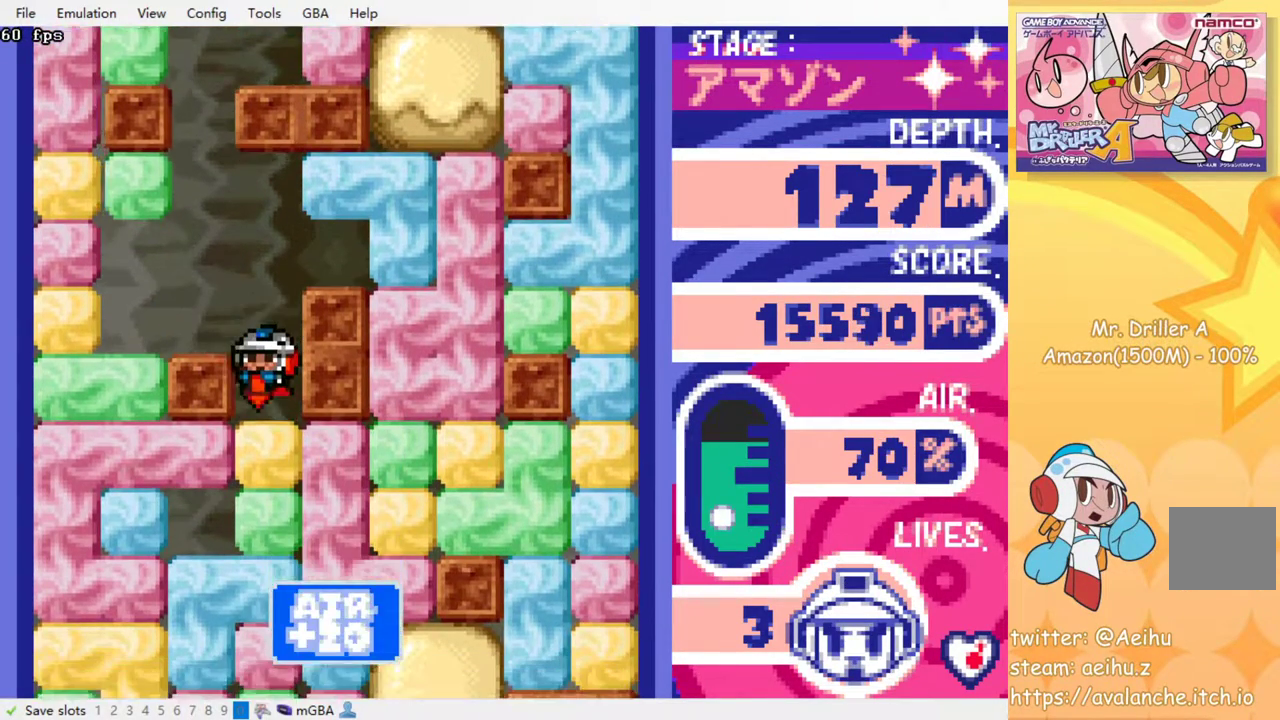
{"buttons": [], "events": [[83, "SQUARE", "up"], [150, "SQUARE", "down"], [250, "SQUARE", "up"], [333, "SQUARE", "down"], [433, "SQUARE", "up"]]}
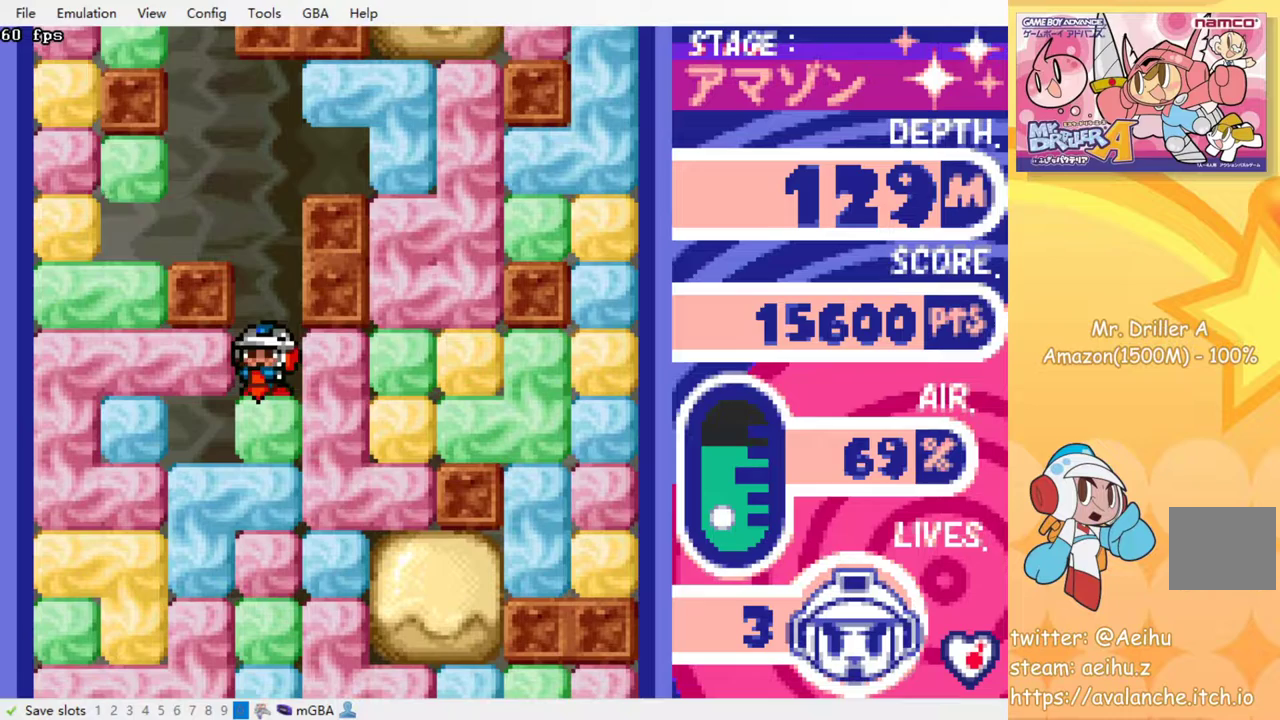
{"buttons": [], "events": [[67, "DPAD_RIGHT", "down"], [150, "SQUARE", "down"], [217, "SQUARE", "up"], [467, "DPAD_RIGHT", "up"]]}
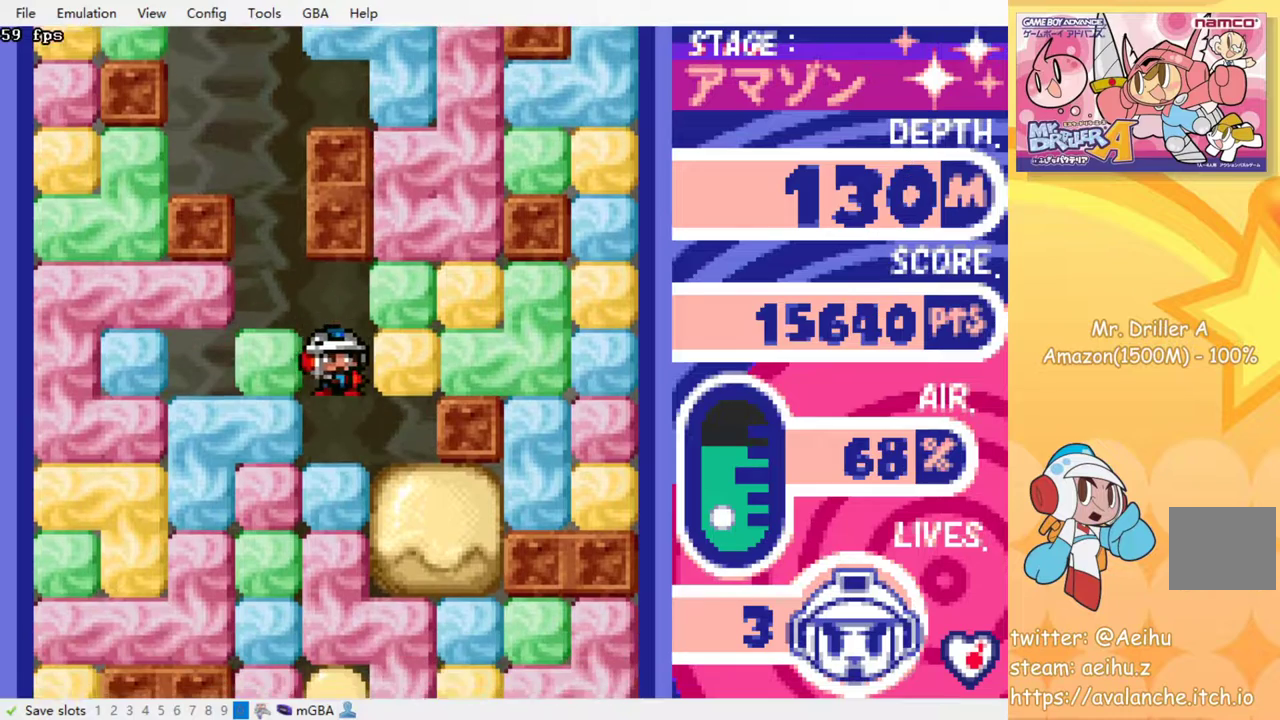
{"buttons": ["SQUARE", "DPAD_DOWN"], "events": [[133, "DPAD_DOWN", "down"], [200, "SQUARE", "down"], [300, "SQUARE", "up"], [500, "SQUARE", "down"]]}
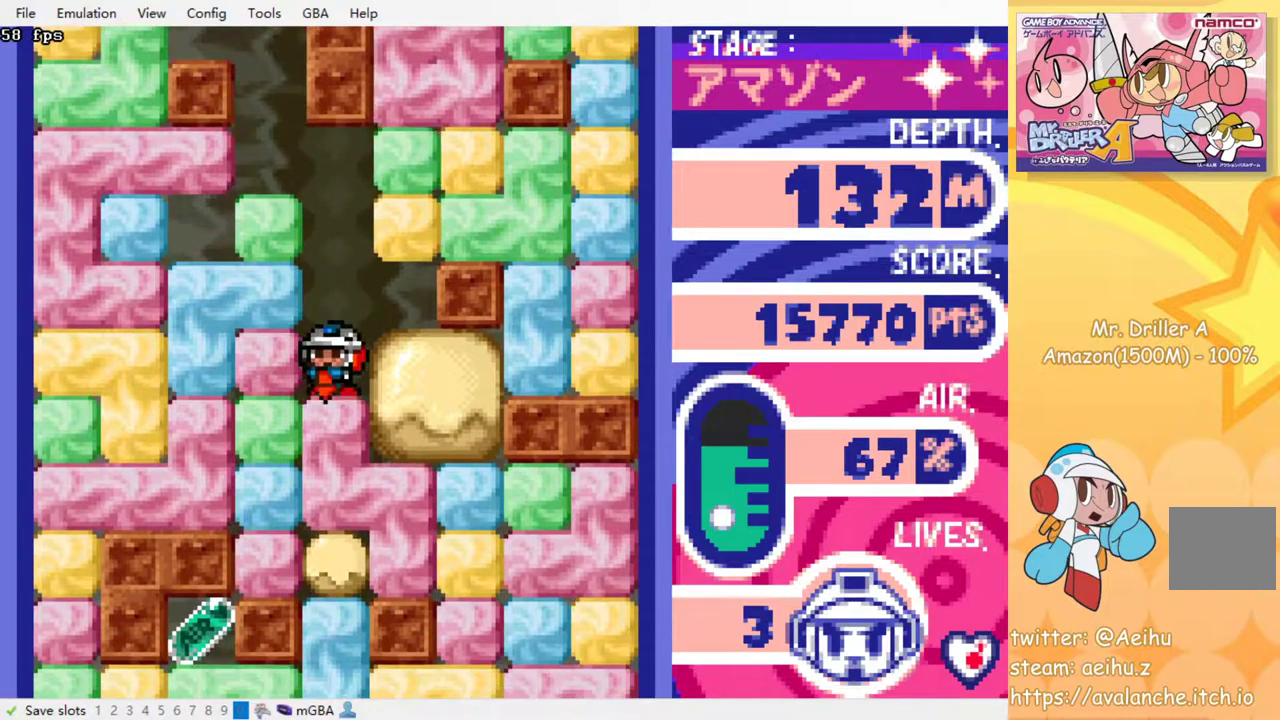
{"buttons": ["DPAD_DOWN"], "events": [[117, "SQUARE", "up"], [383, "SQUARE", "down"], [483, "SQUARE", "up"]]}
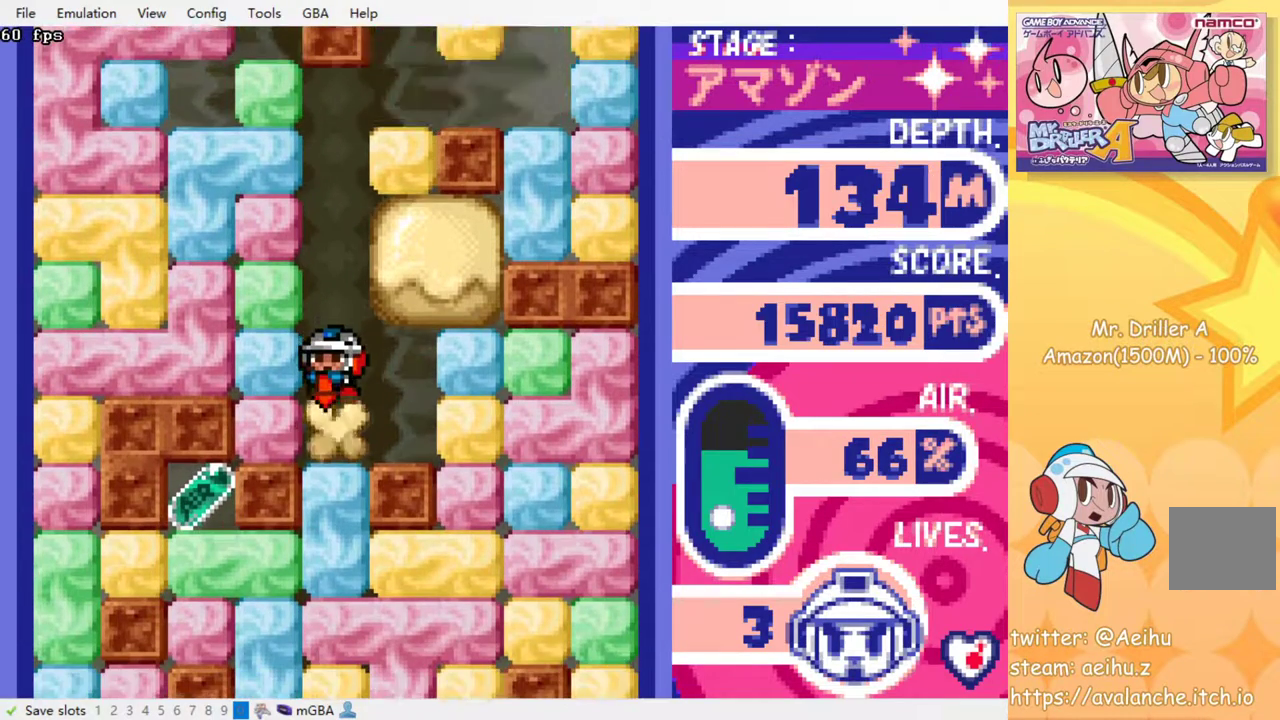
{"buttons": [], "events": [[217, "SQUARE", "down"], [317, "SQUARE", "up"], [467, "DPAD_DOWN", "up"]]}
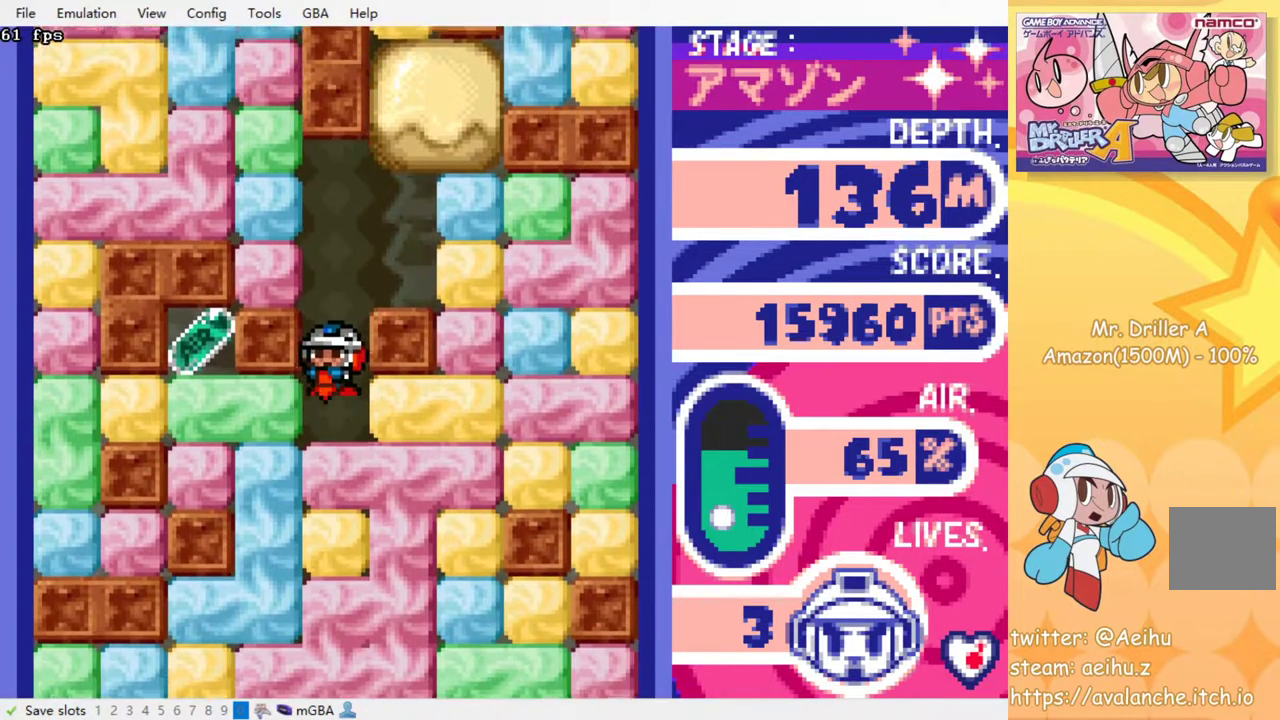
{"buttons": ["DPAD_LEFT"], "events": [[100, "DPAD_LEFT", "down"], [183, "SQUARE", "down"], [283, "SQUARE", "up"]]}
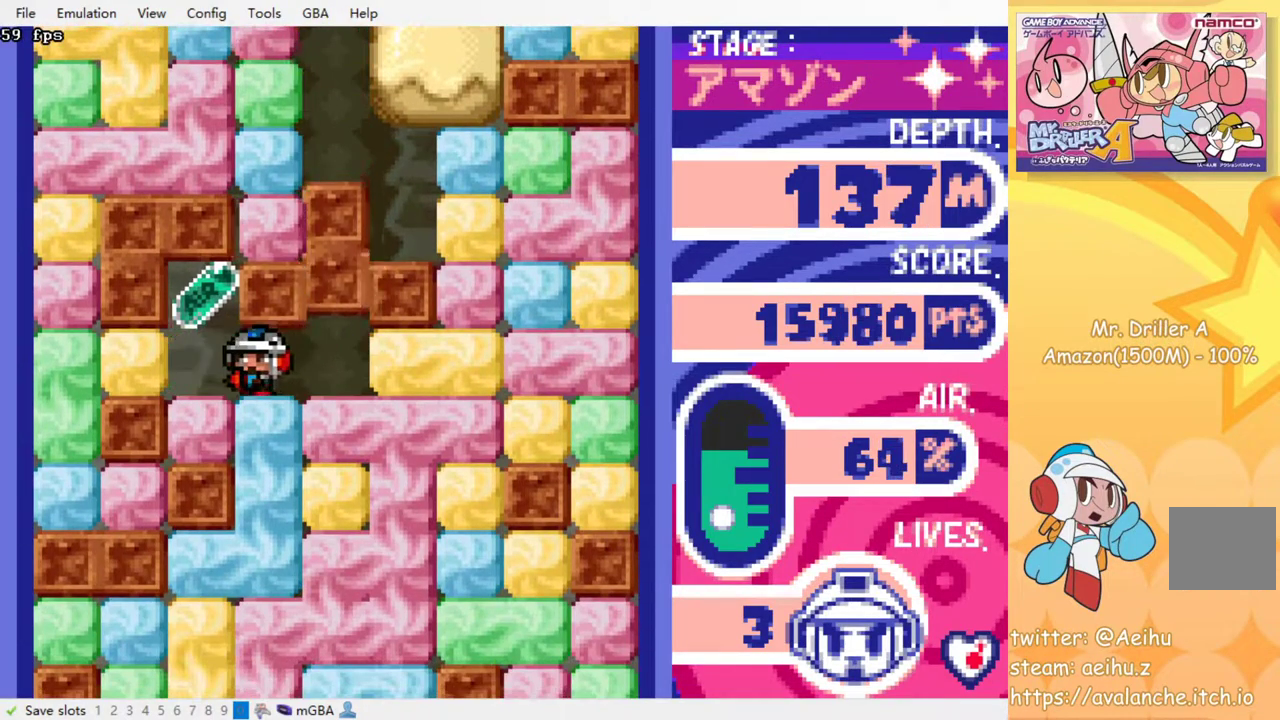
{"buttons": ["SQUARE", "DPAD_DOWN"], "events": [[167, "DPAD_LEFT", "up"], [383, "DPAD_DOWN", "down"], [433, "SQUARE", "down"]]}
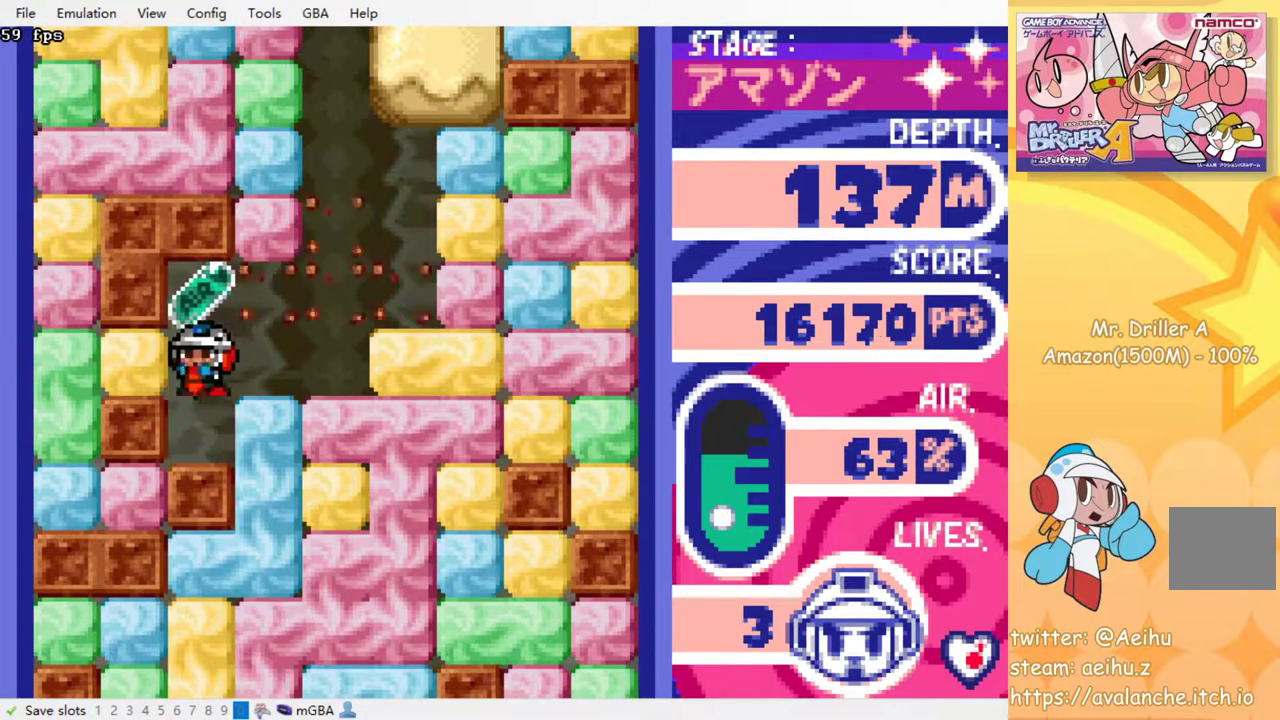
{"buttons": [], "events": [[50, "SQUARE", "up"], [67, "DPAD_DOWN", "up"]]}
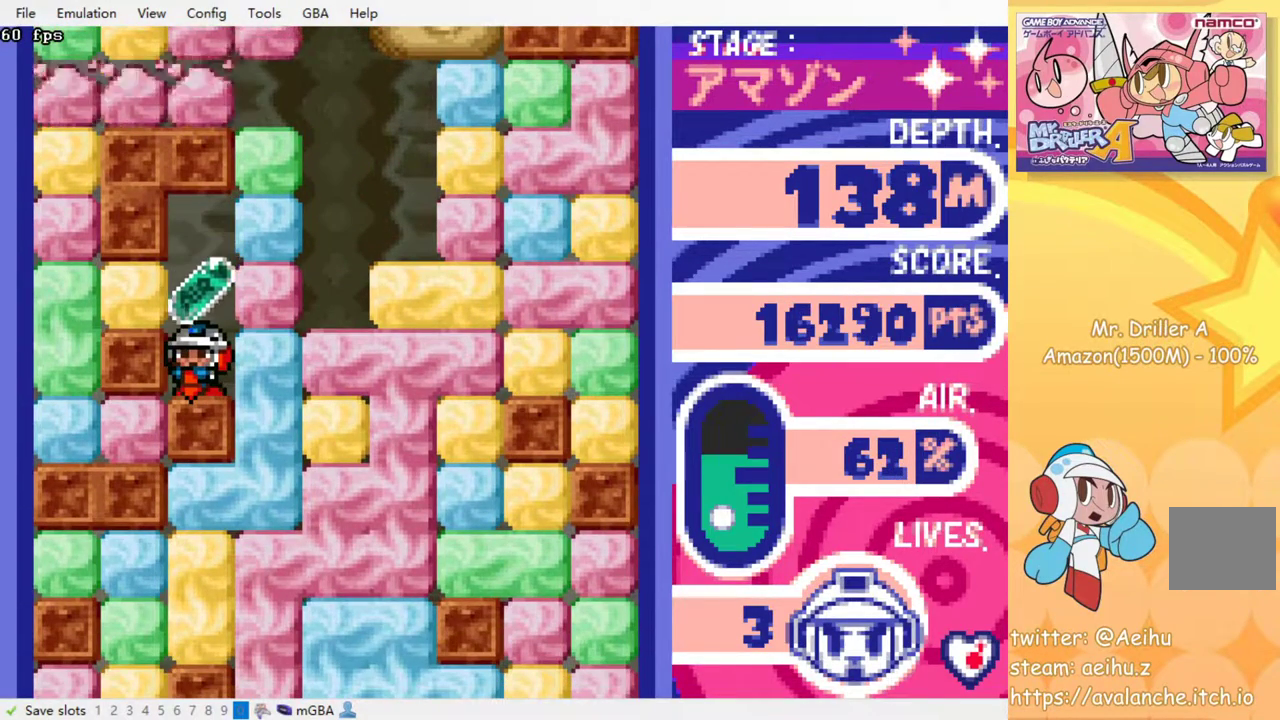
{"buttons": ["DPAD_RIGHT"], "events": [[317, "DPAD_RIGHT", "down"], [383, "SQUARE", "down"], [500, "SQUARE", "up"]]}
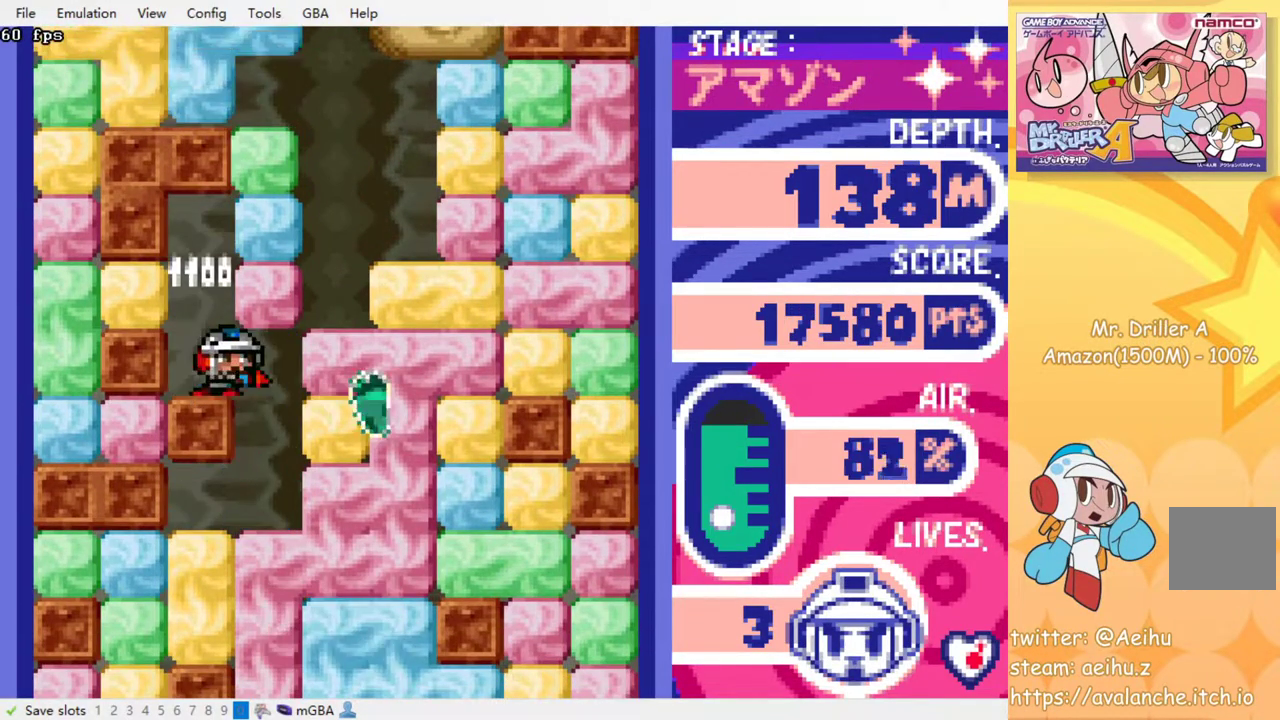
{"buttons": ["SQUARE", "DPAD_DOWN"], "events": [[217, "DPAD_RIGHT", "up"], [333, "DPAD_DOWN", "down"], [417, "SQUARE", "down"]]}
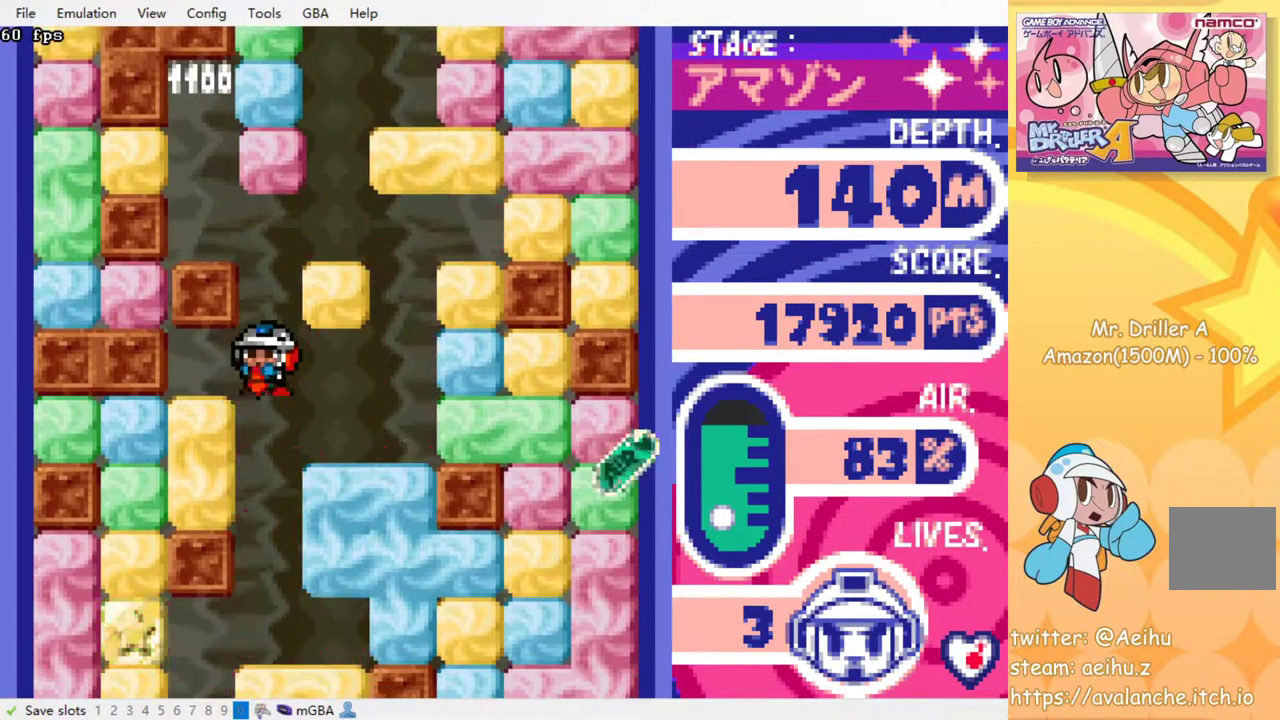
{"buttons": ["DPAD_DOWN"], "events": [[33, "SQUARE", "up"]]}
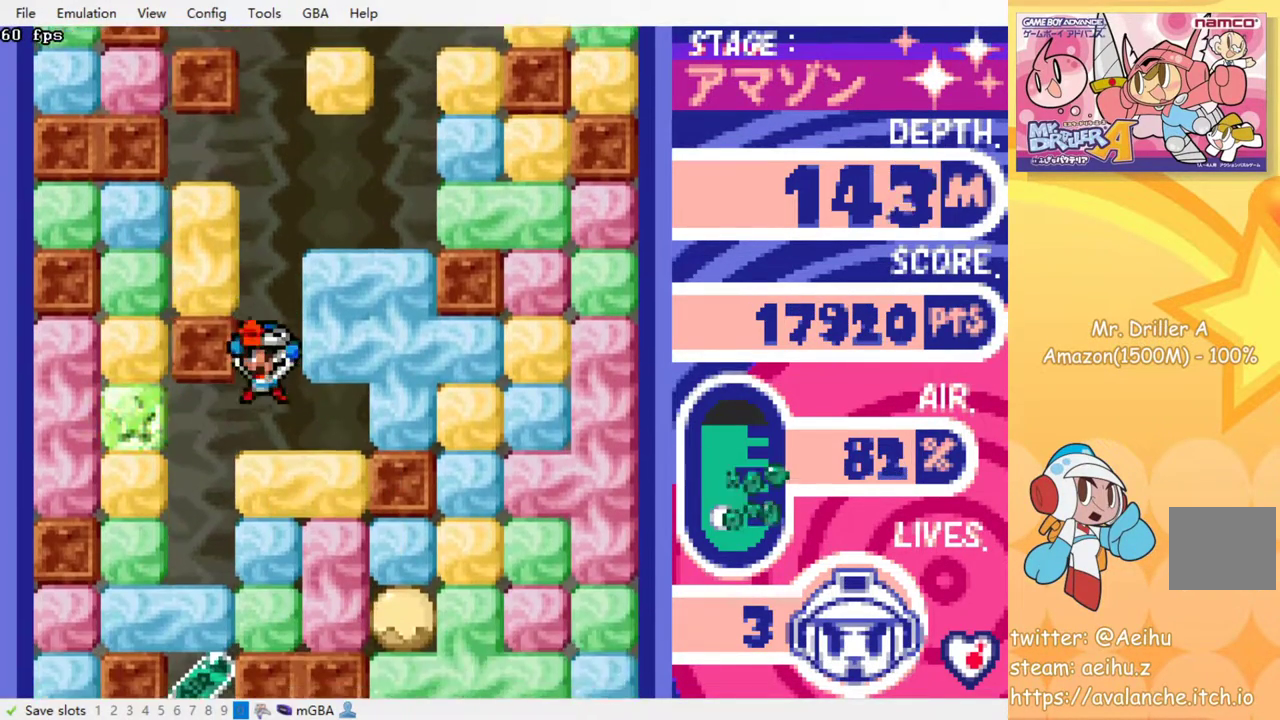
{"buttons": ["SQUARE", "DPAD_DOWN"], "events": [[150, "SQUARE", "down"], [250, "SQUARE", "up"], [433, "SQUARE", "down"]]}
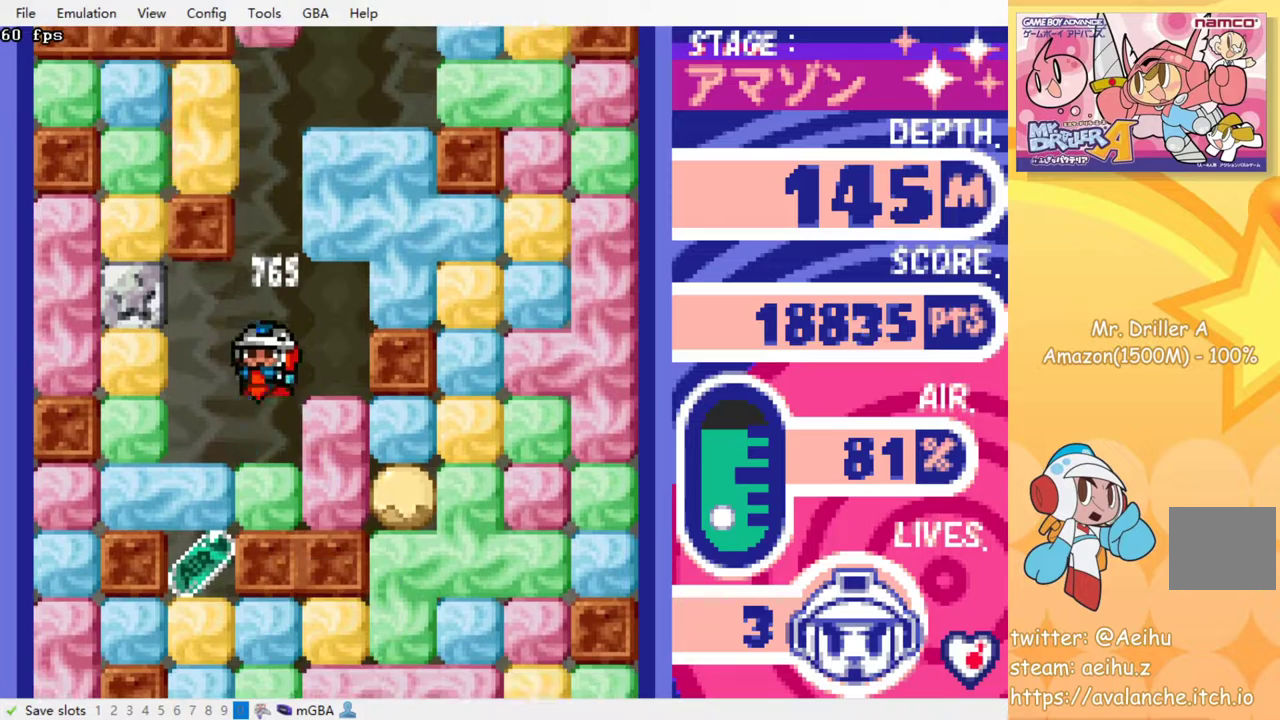
{"buttons": [], "events": [[67, "SQUARE", "up"], [283, "SQUARE", "down"], [417, "SQUARE", "up"], [467, "DPAD_DOWN", "up"]]}
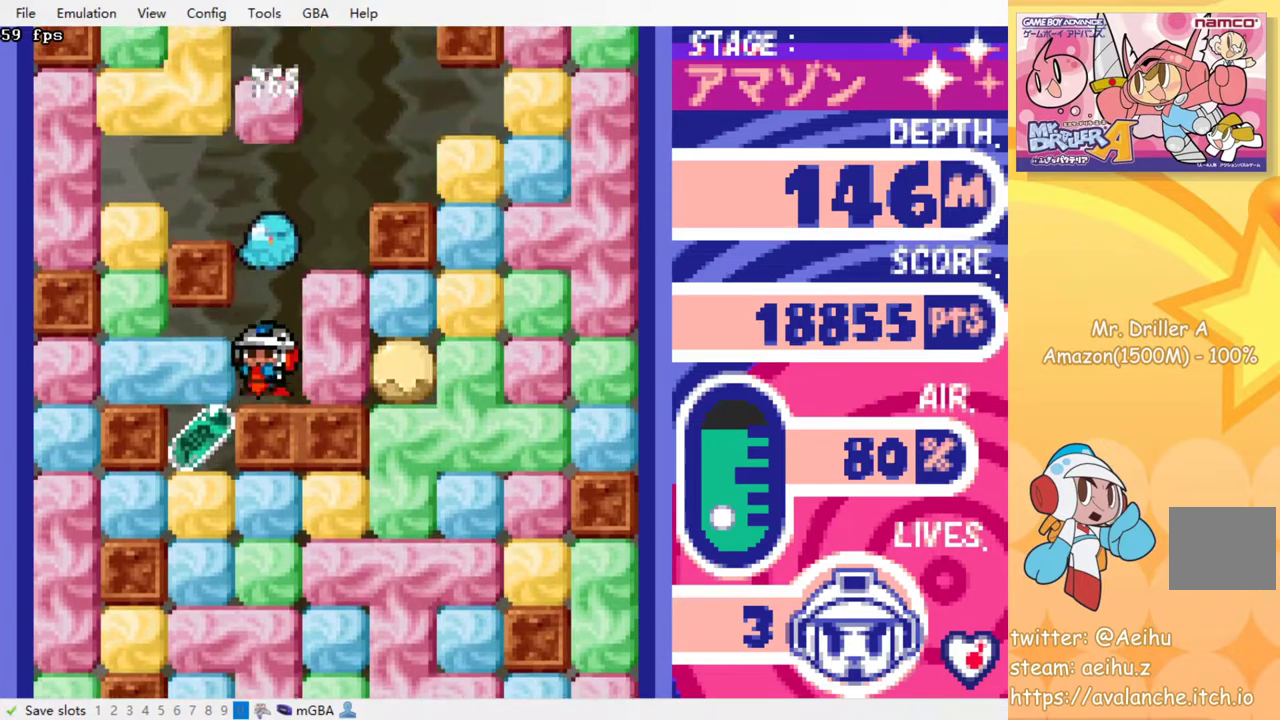
{"buttons": ["DPAD_DOWN"], "events": [[150, "DPAD_LEFT", "down"], [200, "SQUARE", "down"], [317, "SQUARE", "up"], [500, "DPAD_DOWN", "down"], [500, "DPAD_LEFT", "up"]]}
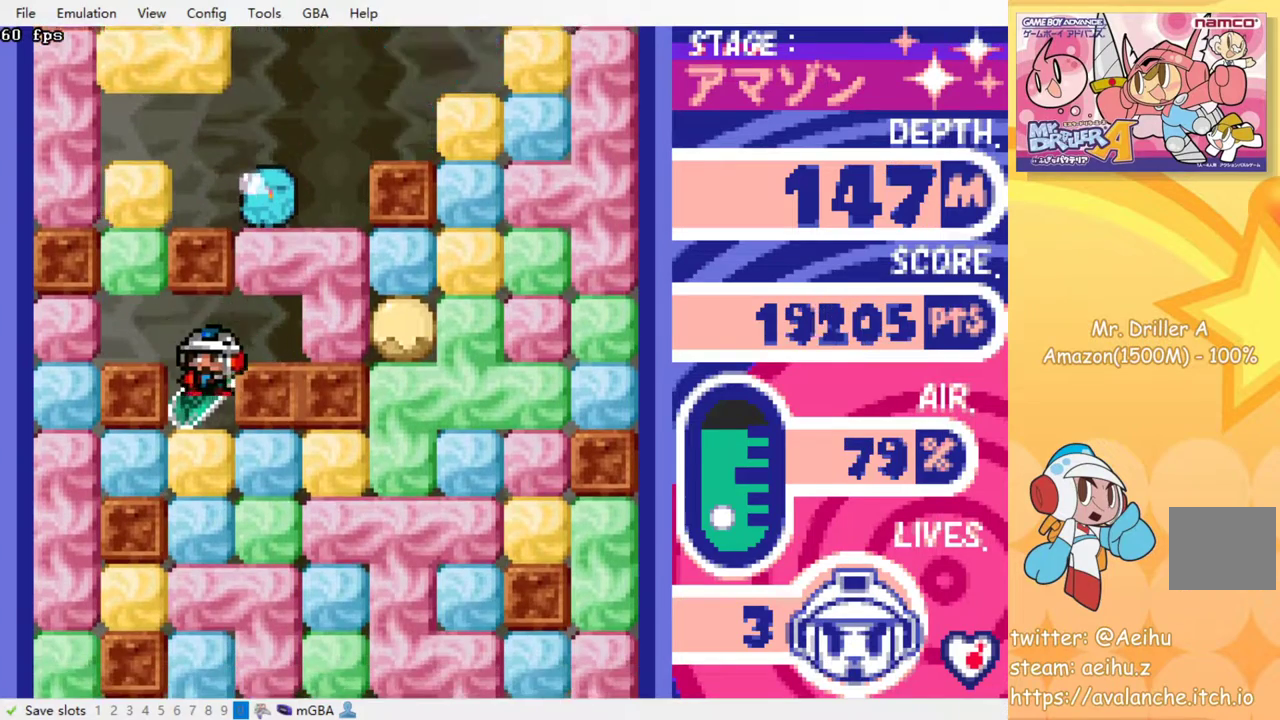
{"buttons": ["SQUARE", "DPAD_RIGHT"], "events": [[133, "SQUARE", "down"], [250, "SQUARE", "up"], [417, "DPAD_DOWN", "up"], [417, "DPAD_RIGHT", "down"], [483, "SQUARE", "down"]]}
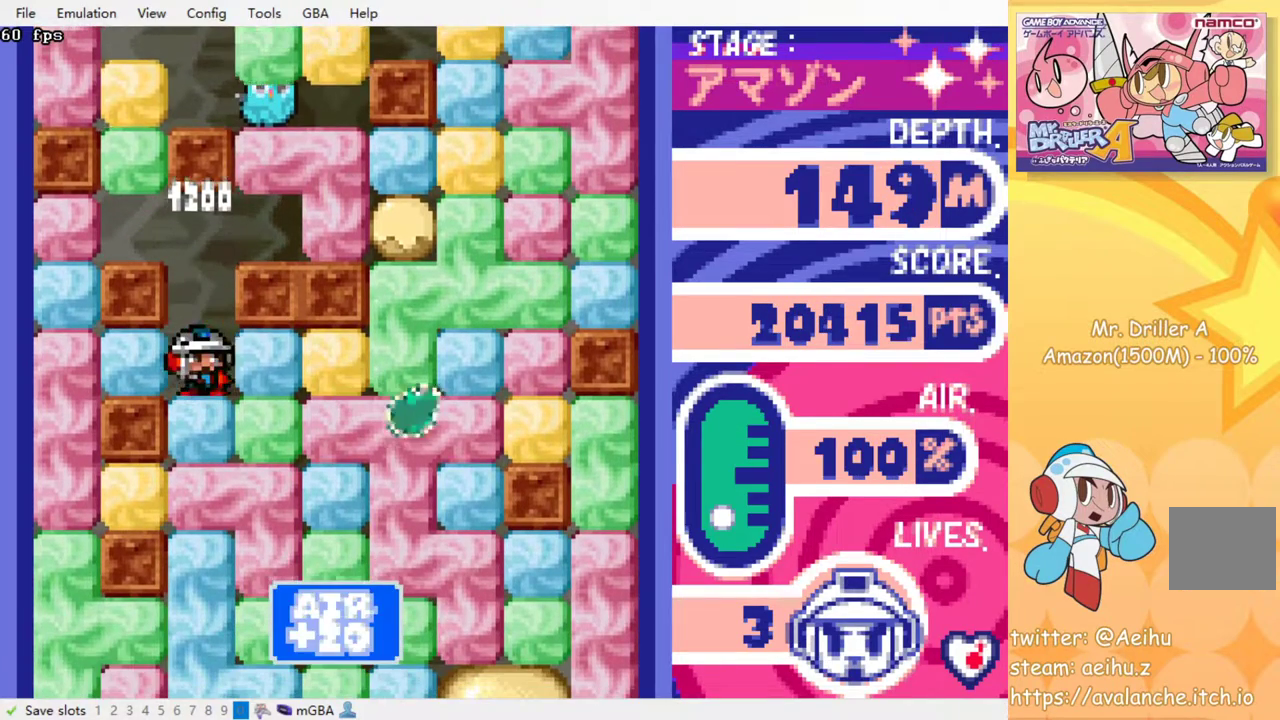
{"buttons": ["DPAD_DOWN"], "events": [[83, "SQUARE", "up"], [267, "DPAD_DOWN", "down"], [300, "DPAD_RIGHT", "up"], [317, "SQUARE", "down"], [433, "SQUARE", "up"]]}
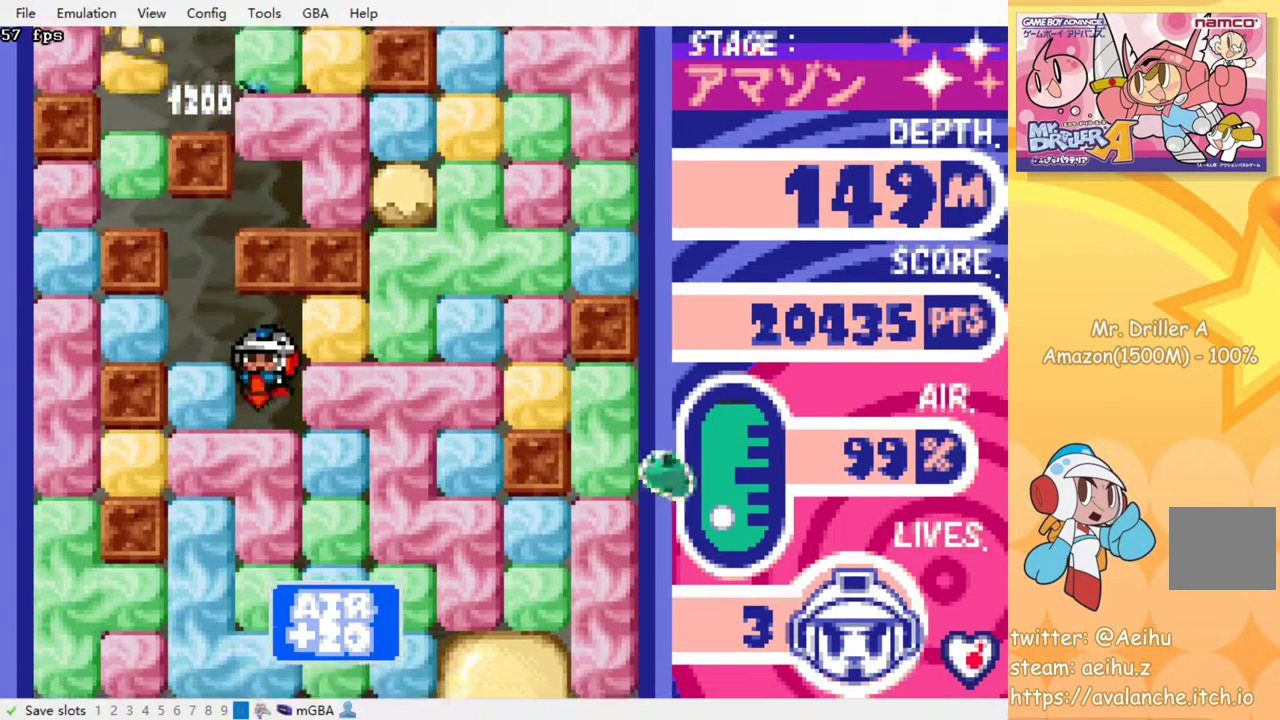
{"buttons": ["SQUARE"], "events": [[17, "SQUARE", "down"], [33, "DPAD_DOWN", "up"], [100, "SQUARE", "up"], [183, "SQUARE", "down"], [250, "SQUARE", "up"], [333, "SQUARE", "down"], [417, "SQUARE", "up"], [500, "SQUARE", "down"]]}
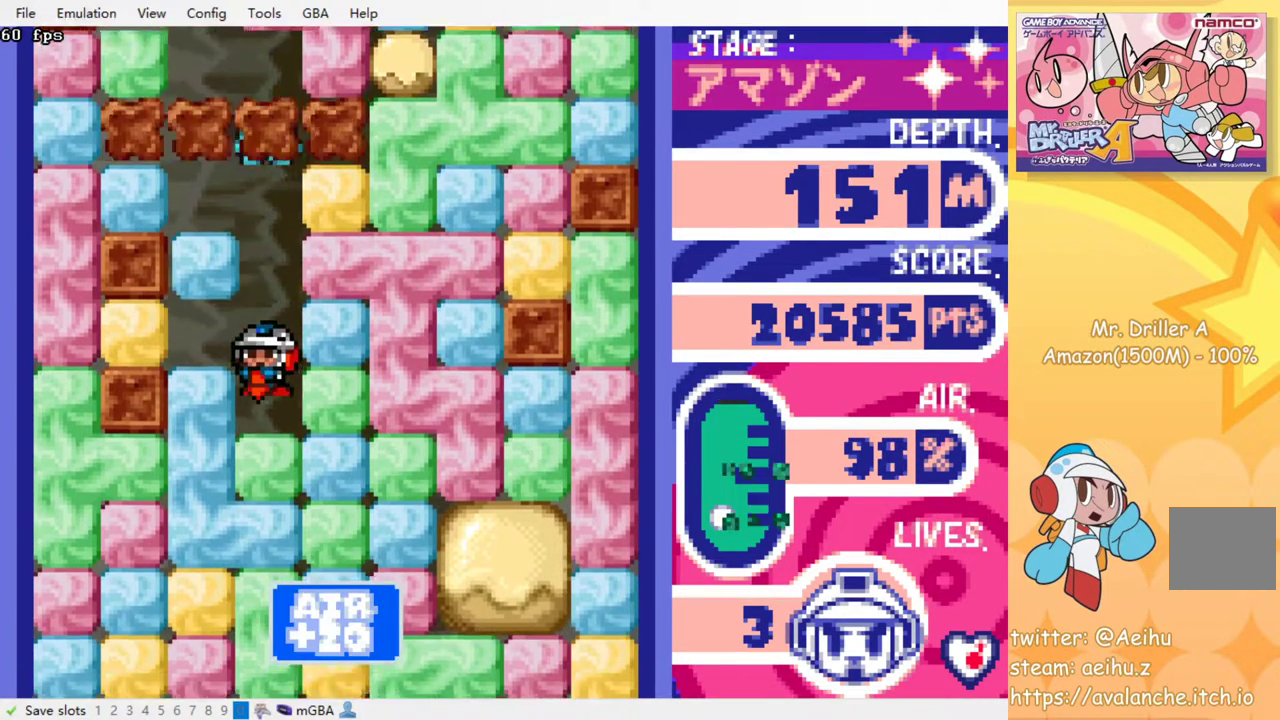
{"buttons": ["SQUARE"], "events": [[100, "SQUARE", "up"], [183, "SQUARE", "down"], [250, "SQUARE", "up"], [367, "SQUARE", "down"], [433, "SQUARE", "up"], [500, "SQUARE", "down"]]}
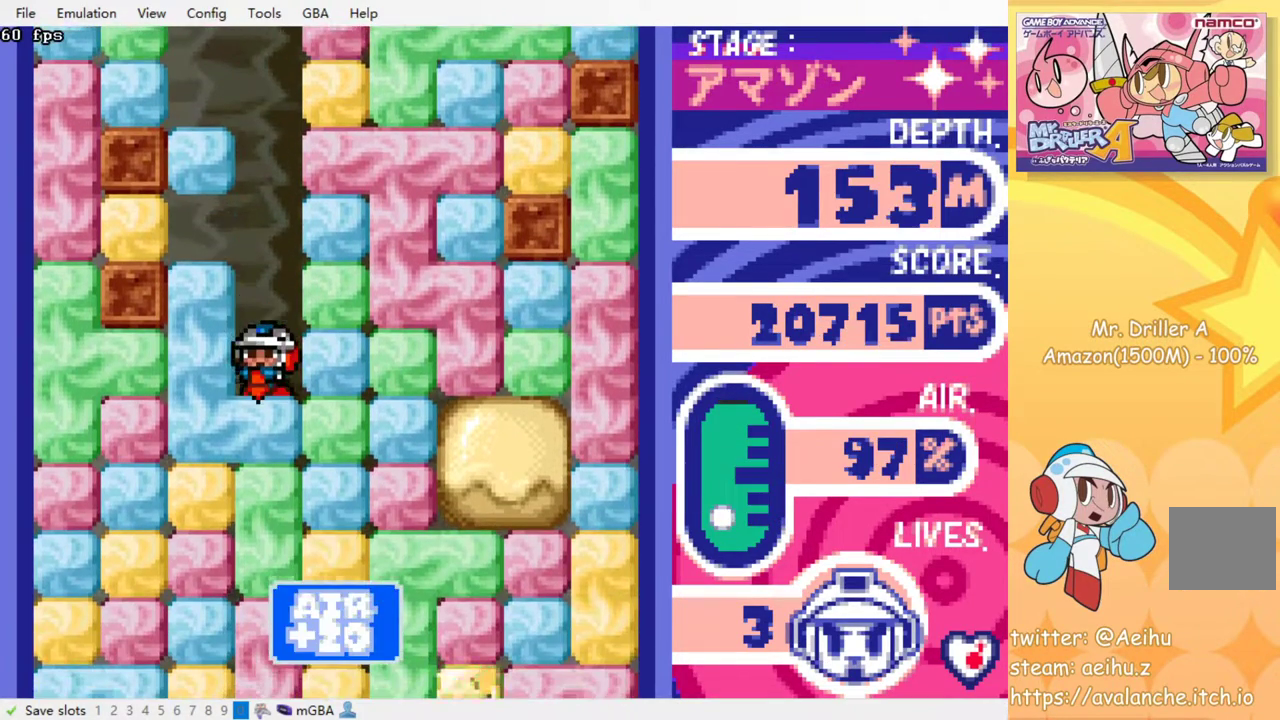
{"buttons": [], "events": [[83, "SQUARE", "up"], [150, "SQUARE", "down"], [233, "SQUARE", "up"], [333, "SQUARE", "down"], [450, "SQUARE", "up"]]}
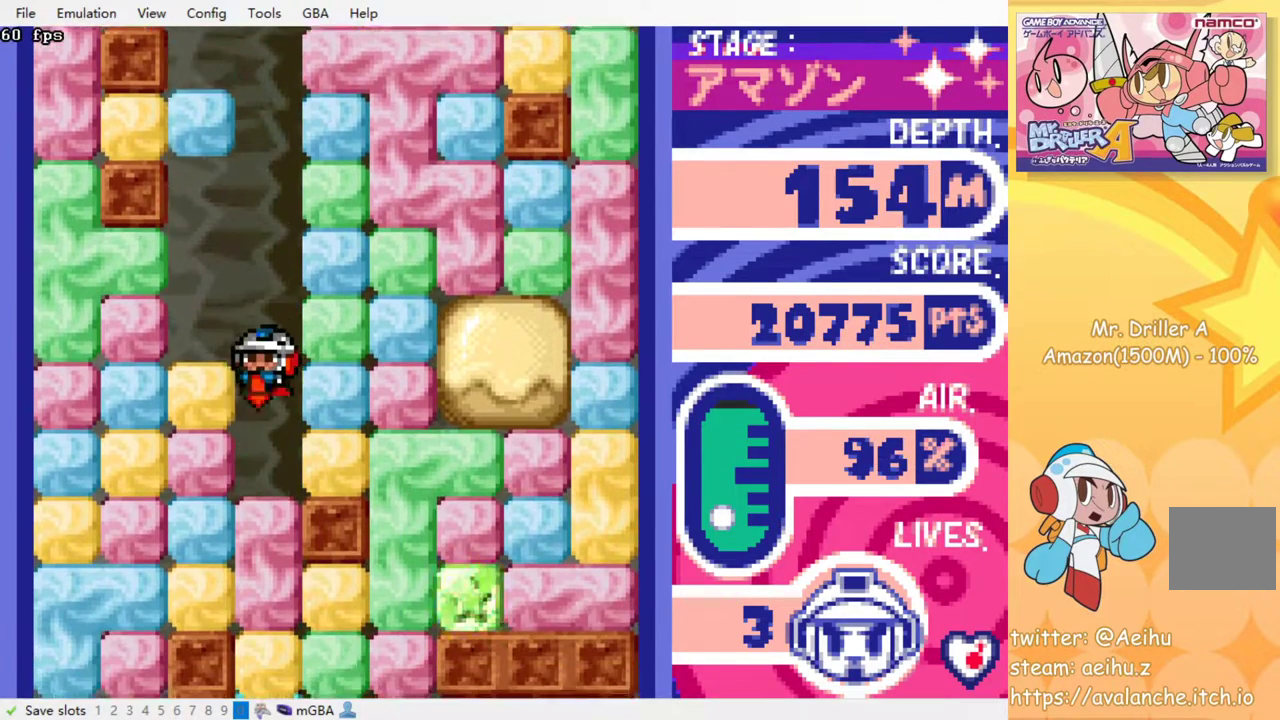
{"buttons": ["SQUARE"], "events": [[33, "SQUARE", "down"], [83, "SQUARE", "up"], [167, "SQUARE", "down"], [267, "SQUARE", "up"], [333, "SQUARE", "down"], [417, "SQUARE", "up"], [500, "SQUARE", "down"]]}
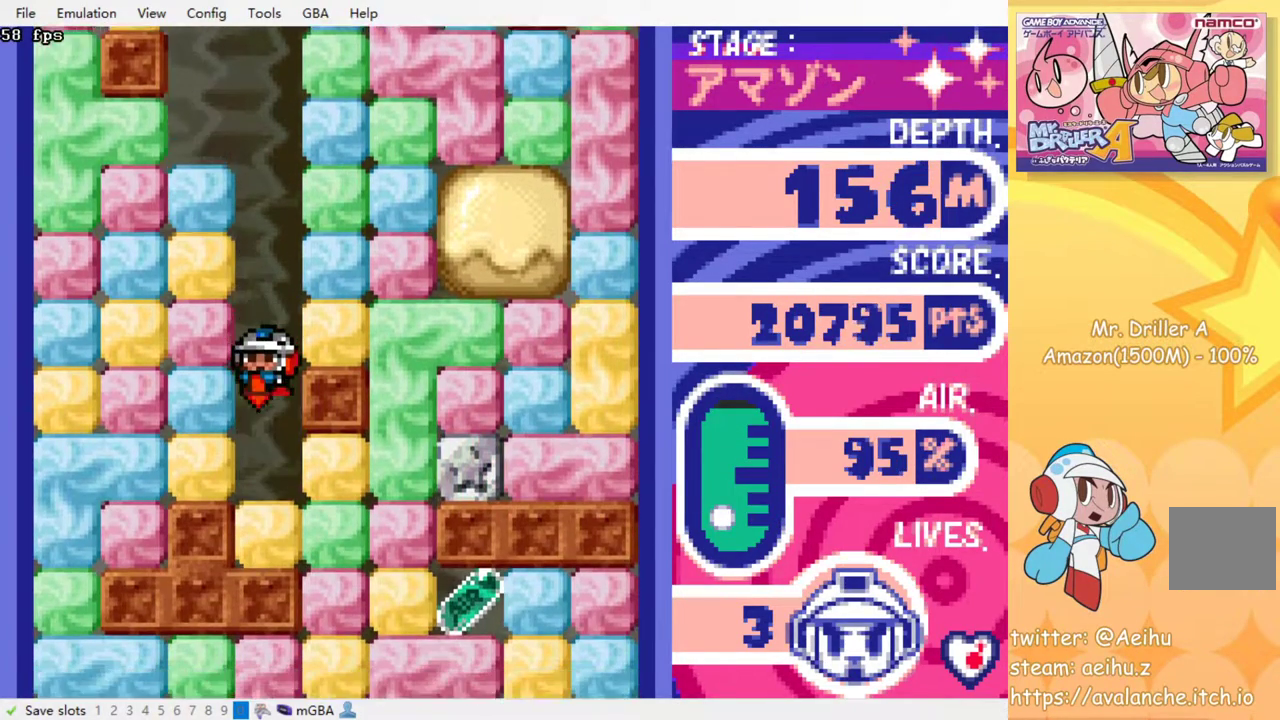
{"buttons": ["DPAD_RIGHT"], "events": [[100, "SQUARE", "up"], [183, "SQUARE", "down"], [283, "SQUARE", "up"], [383, "DPAD_RIGHT", "down"]]}
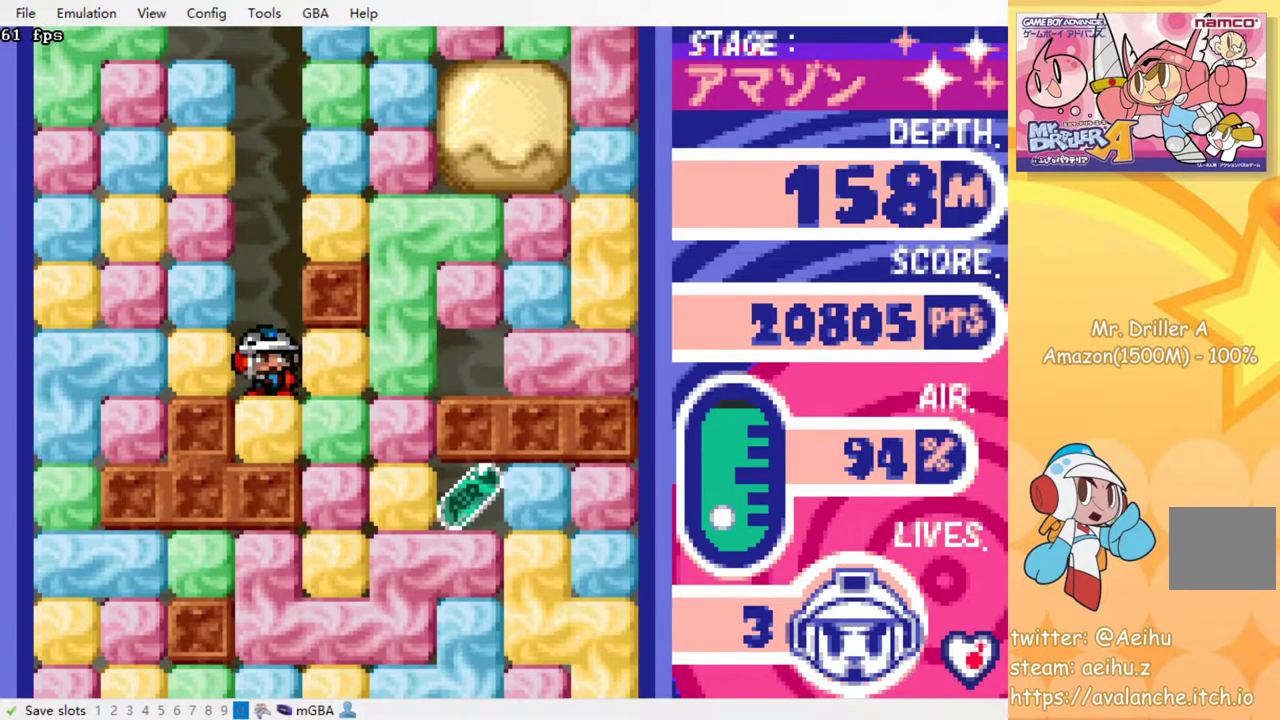
{"buttons": ["DPAD_RIGHT"], "events": [[83, "SQUARE", "down"], [200, "SQUARE", "up"], [367, "SQUARE", "down"], [483, "SQUARE", "up"]]}
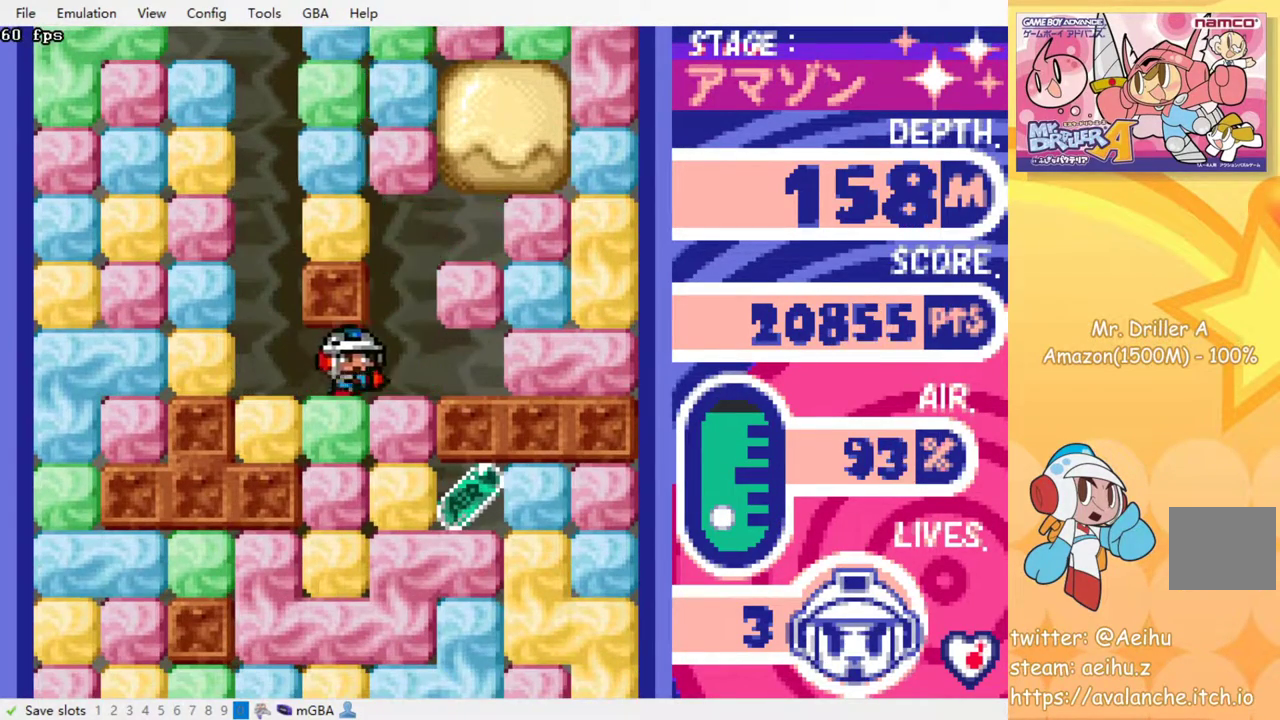
{"buttons": ["SQUARE", "DPAD_DOWN"], "events": [[150, "DPAD_DOWN", "down"], [167, "DPAD_RIGHT", "up"], [217, "SQUARE", "down"], [317, "SQUARE", "up"], [500, "SQUARE", "down"]]}
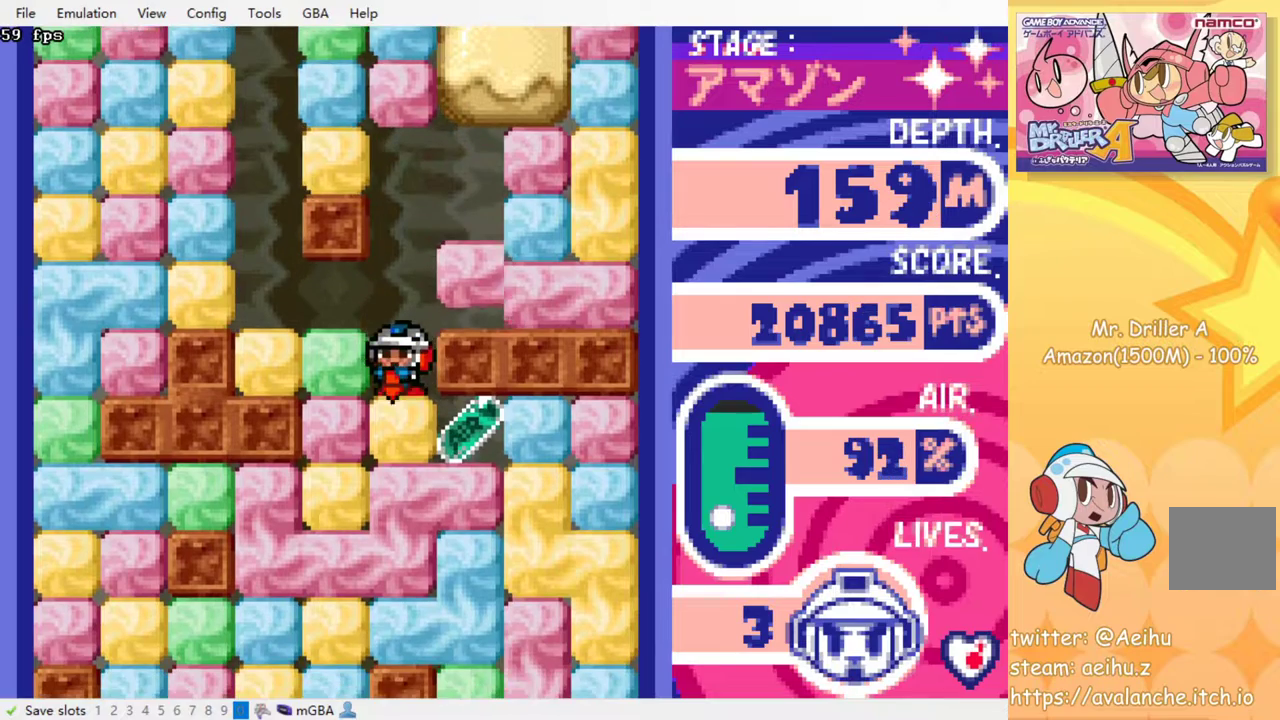
{"buttons": ["SQUARE", "DPAD_DOWN"], "events": [[133, "DPAD_DOWN", "up"], [133, "SQUARE", "up"], [200, "DPAD_RIGHT", "down"], [433, "DPAD_DOWN", "down"], [450, "DPAD_RIGHT", "up"], [500, "SQUARE", "down"]]}
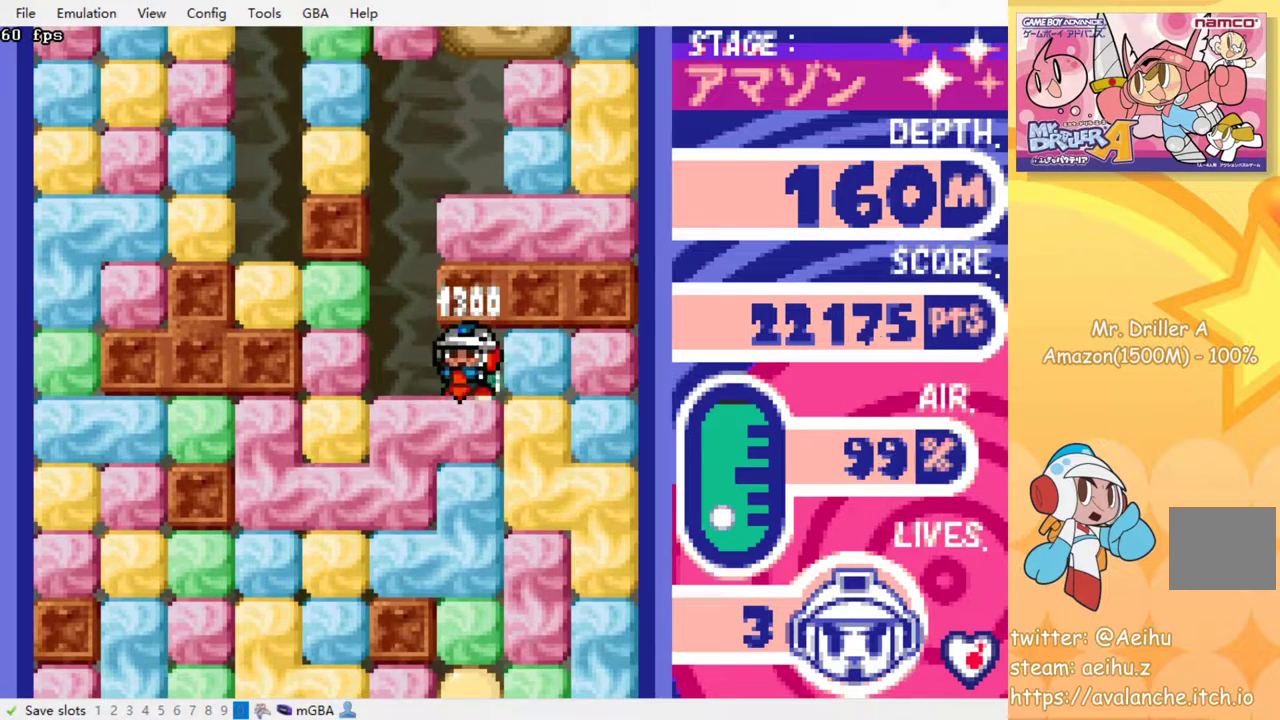
{"buttons": [], "events": [[100, "SQUARE", "up"], [117, "DPAD_DOWN", "up"], [200, "SQUARE", "down"], [283, "SQUARE", "up"], [383, "SQUARE", "down"], [450, "SQUARE", "up"]]}
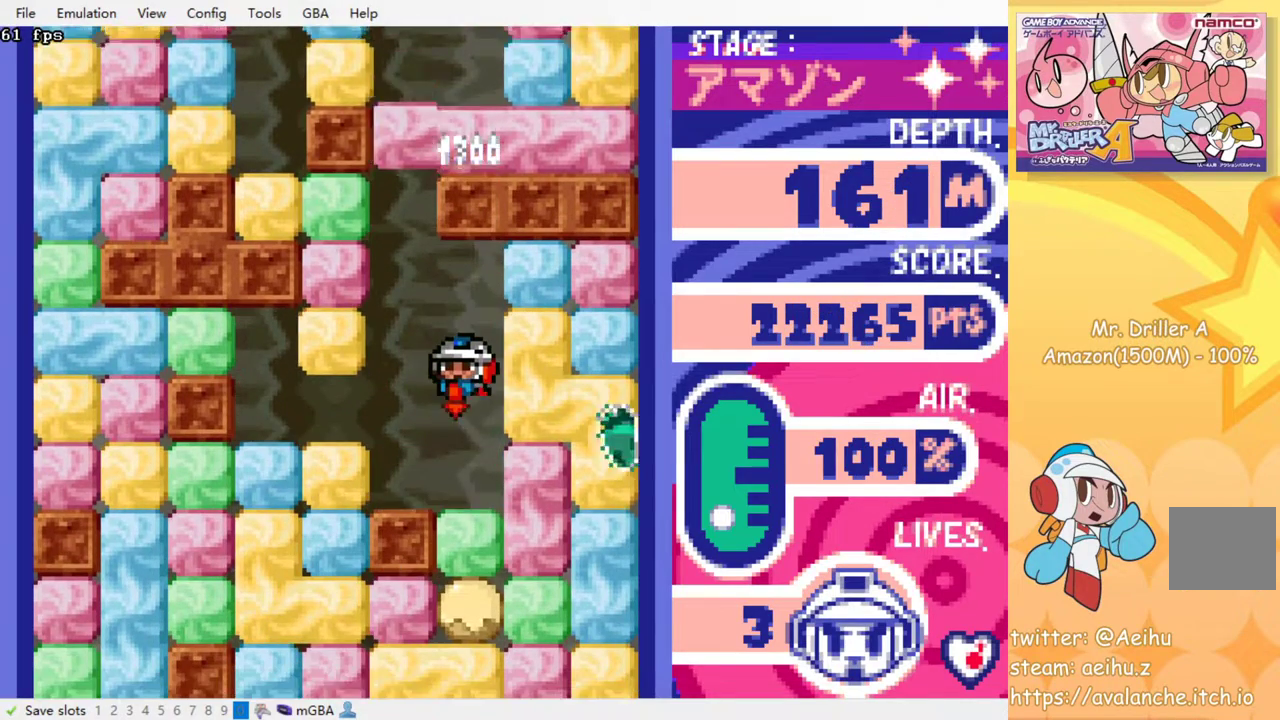
{"buttons": [], "events": [[33, "SQUARE", "down"], [117, "SQUARE", "up"], [200, "SQUARE", "down"], [300, "SQUARE", "up"], [383, "SQUARE", "down"], [467, "SQUARE", "up"]]}
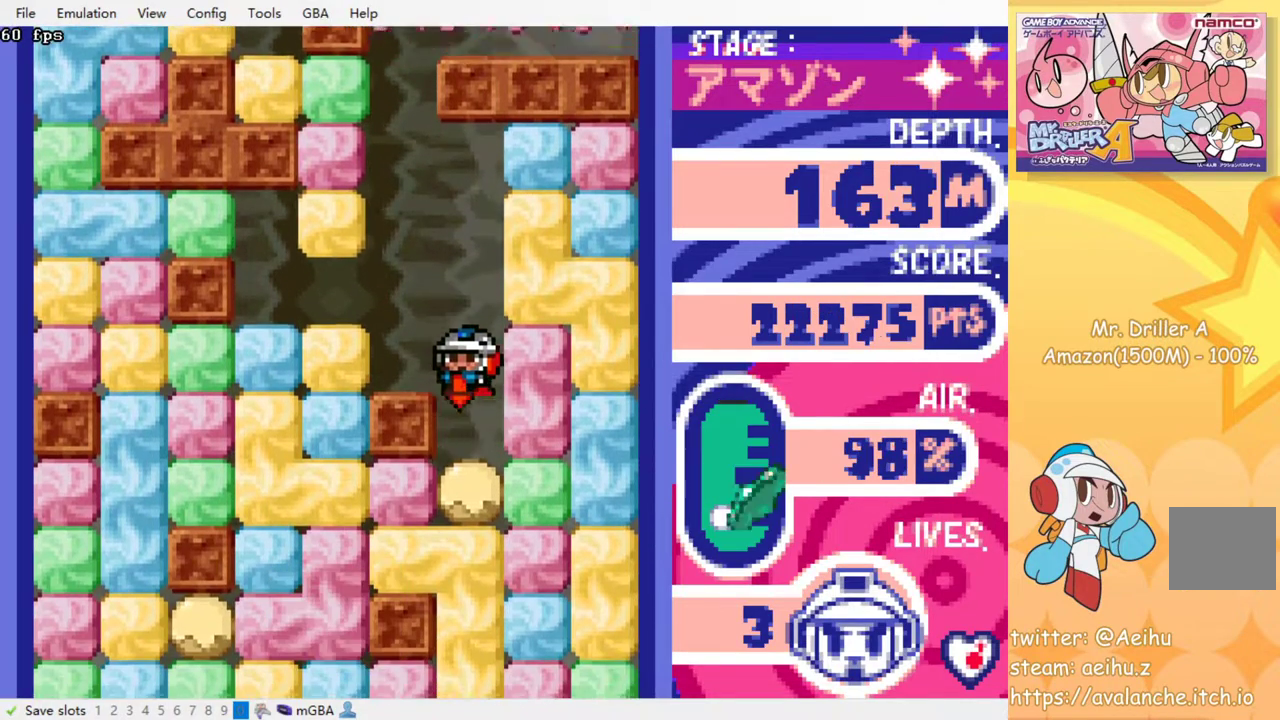
{"buttons": [], "events": [[33, "SQUARE", "down"], [117, "SQUARE", "up"], [200, "SQUARE", "down"], [300, "SQUARE", "up"], [367, "SQUARE", "down"], [467, "SQUARE", "up"]]}
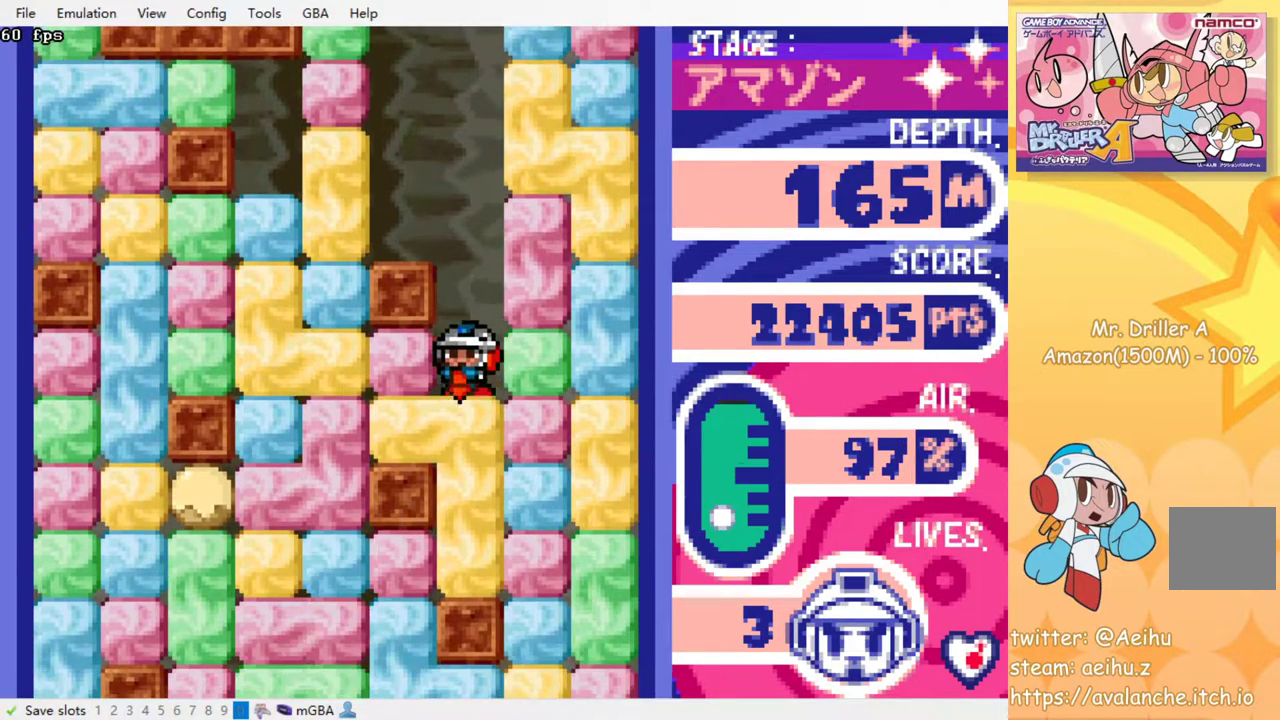
{"buttons": [], "events": [[17, "SQUARE", "down"], [117, "SQUARE", "up"]]}